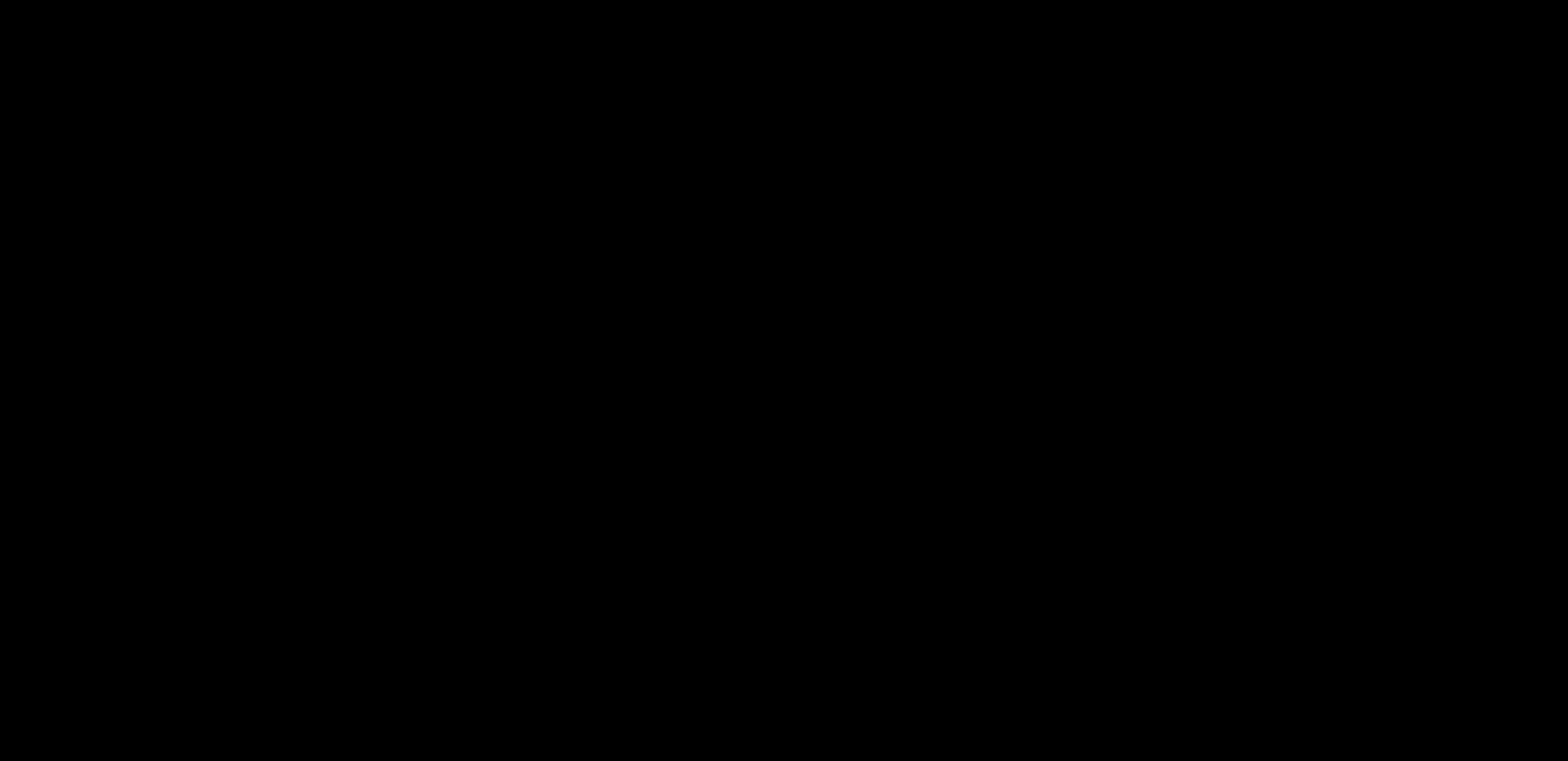
Gameplay with a controller (PlayStation layout); each line is a JSON object with the inputs held at the frame after it. "events" lists button and stick changes between this image and that frame as [ms after this image, input, new state], when the widget could be followed in between. Not read: L3 R3.
{"buttons": [], "left_stick": "center", "right_stick": "center", "events": [[400, "CROSS", "down"], [467, "CROSS", "up"]]}
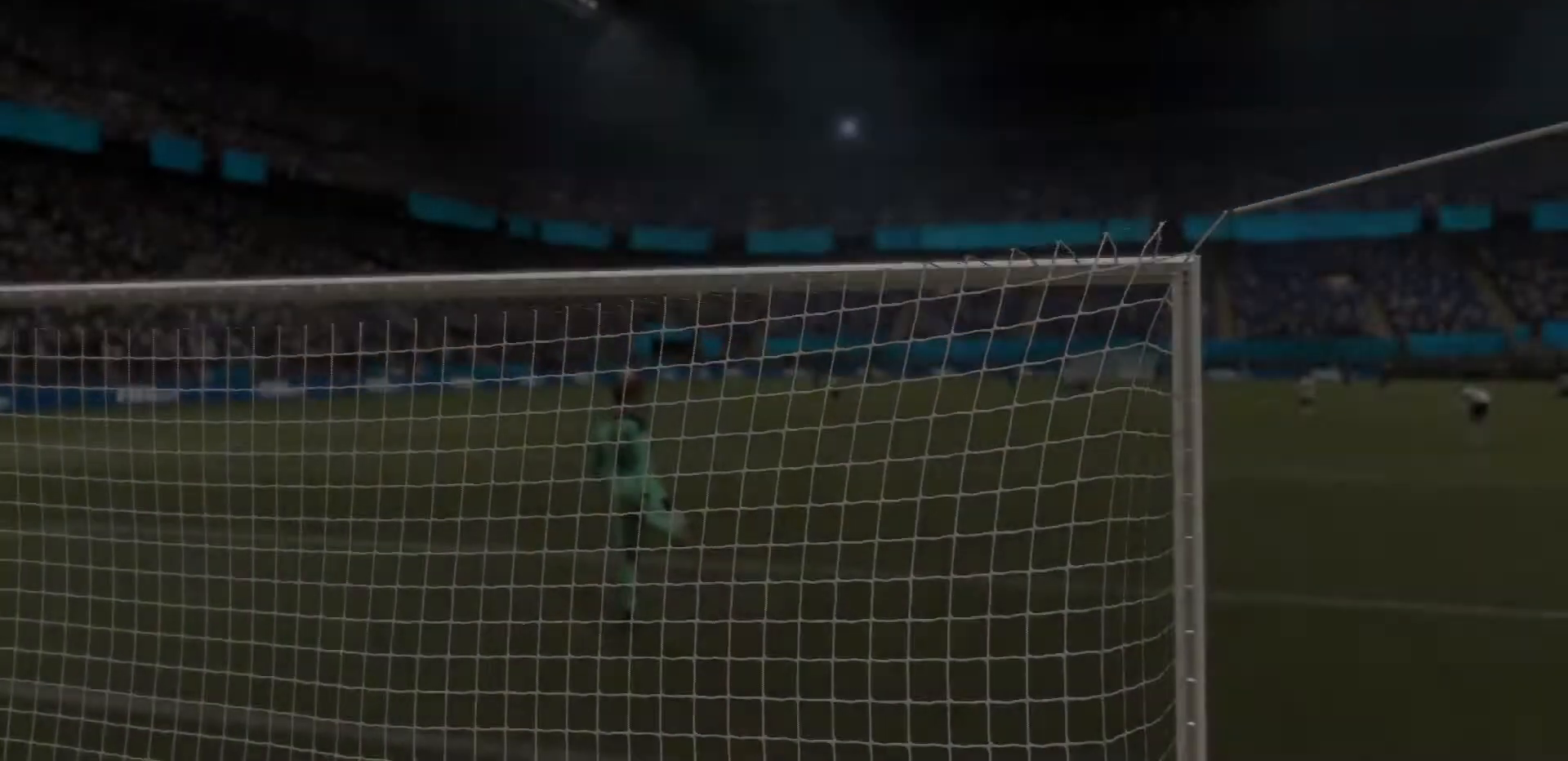
{"buttons": [], "left_stick": "center", "right_stick": "center", "events": [[100, "CROSS", "down"], [267, "CROSS", "up"], [334, "CROSS", "down"], [467, "CROSS", "up"]]}
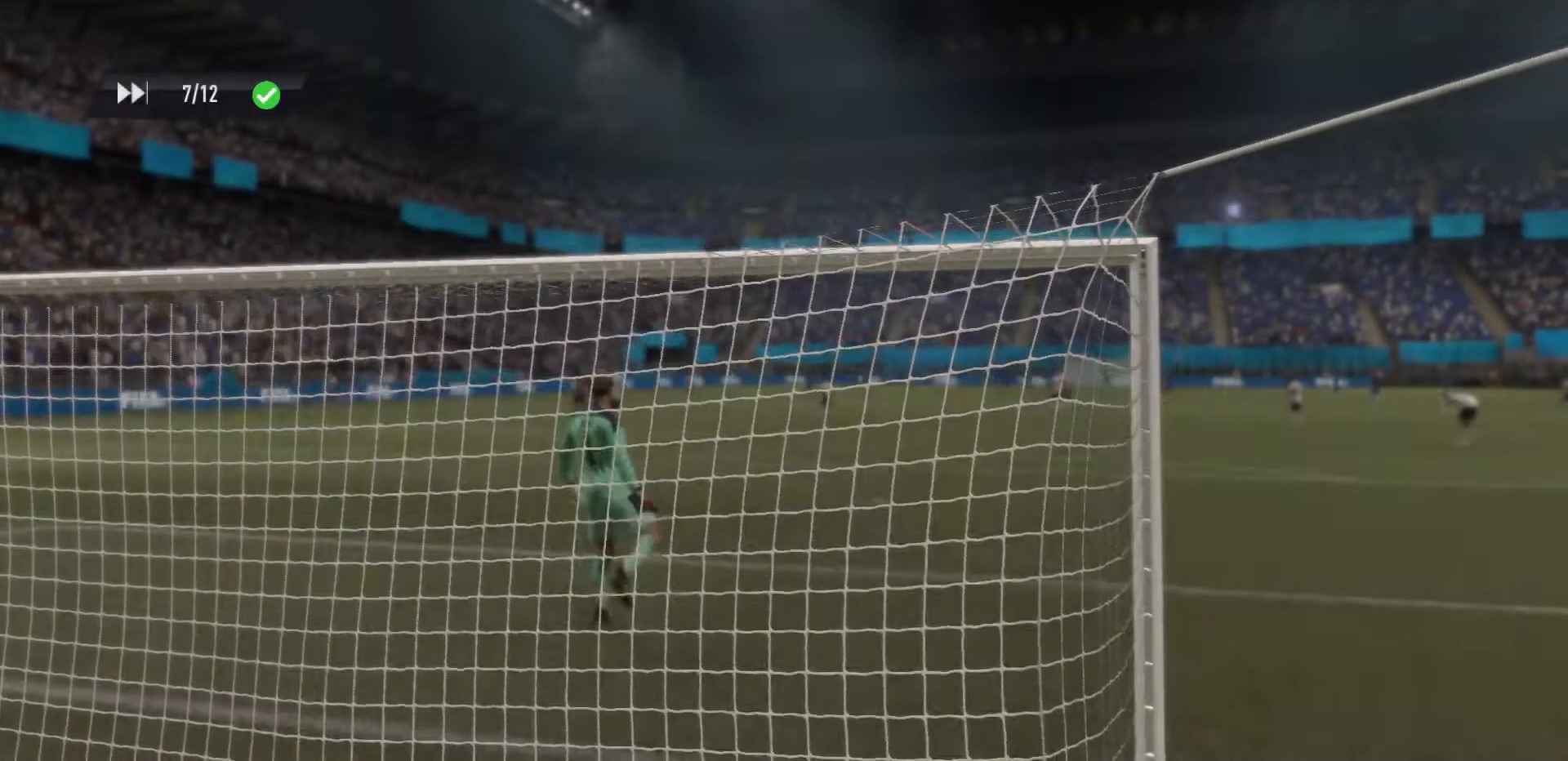
{"buttons": [], "left_stick": "center", "right_stick": "center", "events": [[101, "CIRCLE", "down"], [234, "CIRCLE", "up"], [334, "CIRCLE", "down"], [468, "CIRCLE", "up"]]}
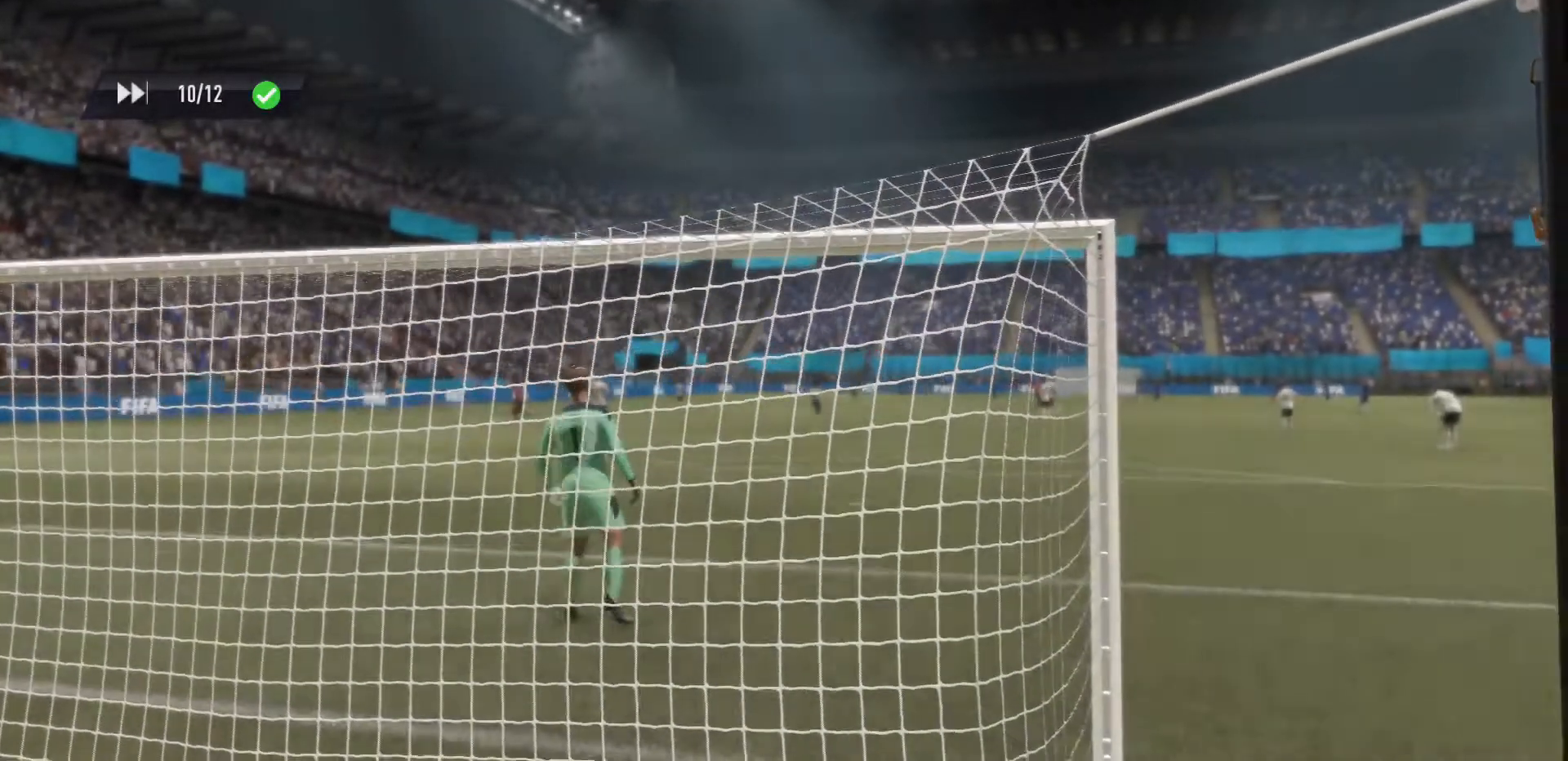
{"buttons": [], "left_stick": "center", "right_stick": "center", "events": []}
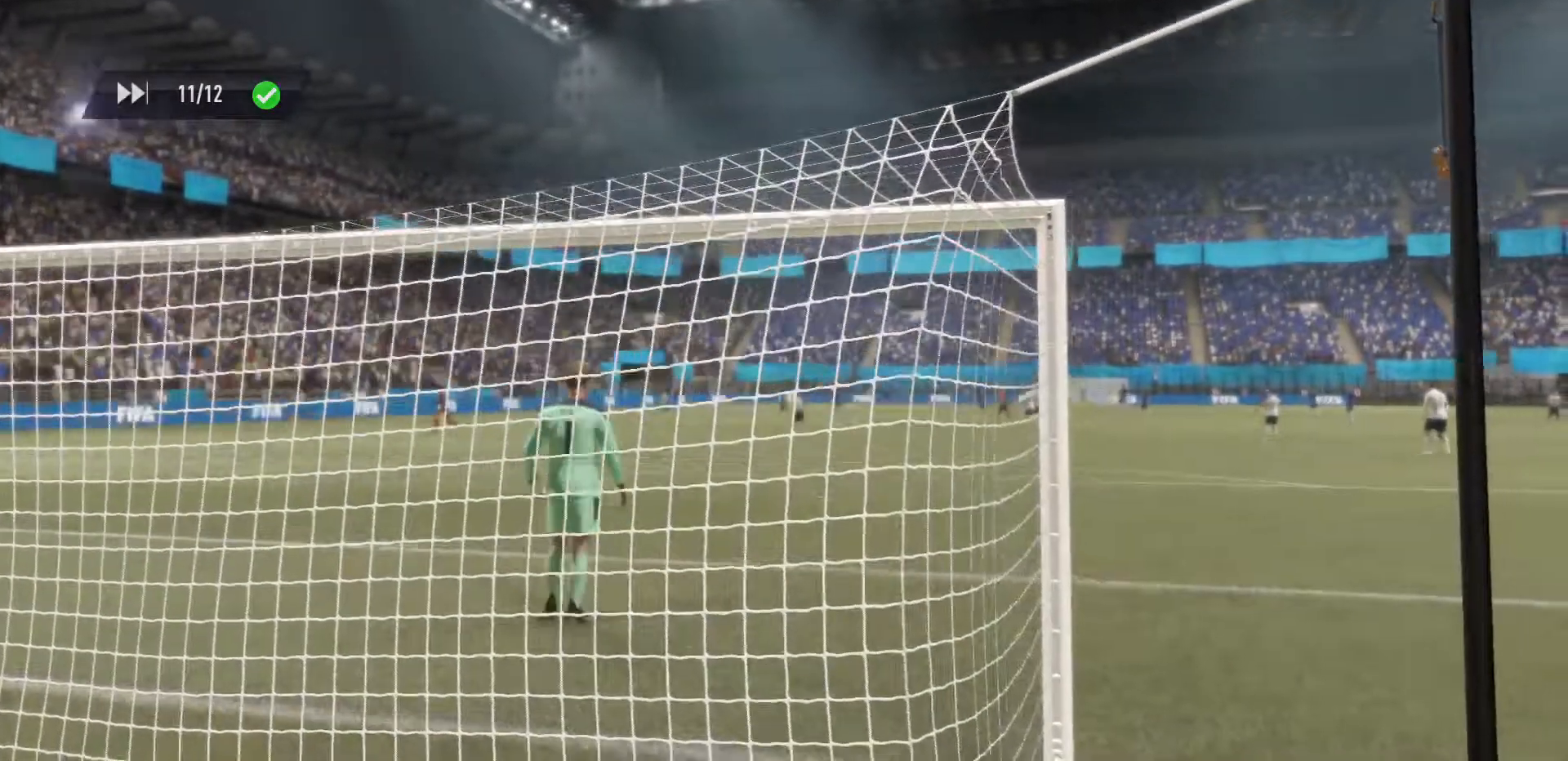
{"buttons": [], "left_stick": "center", "right_stick": "center", "events": []}
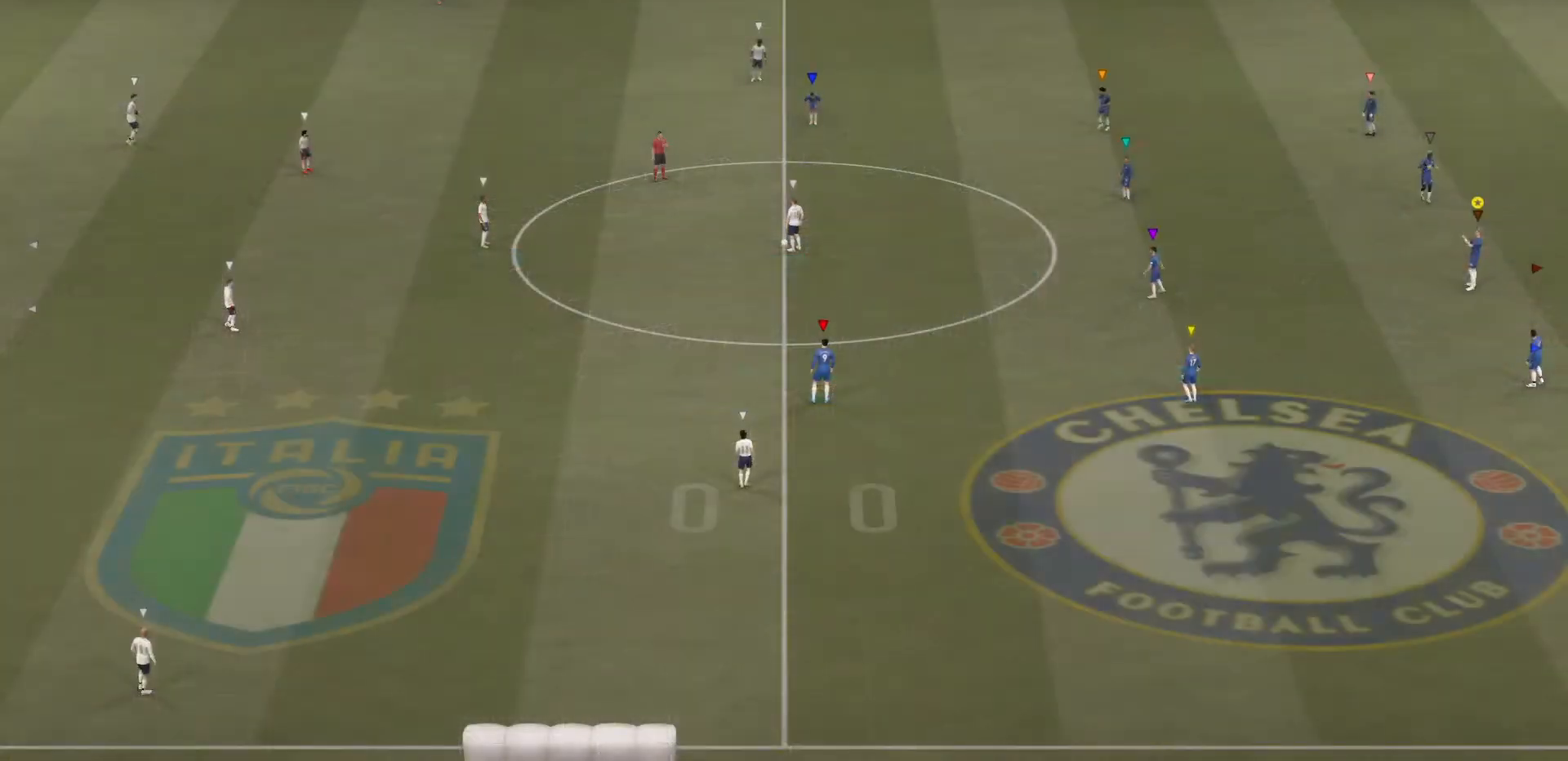
{"buttons": [], "left_stick": "center", "right_stick": "center", "events": []}
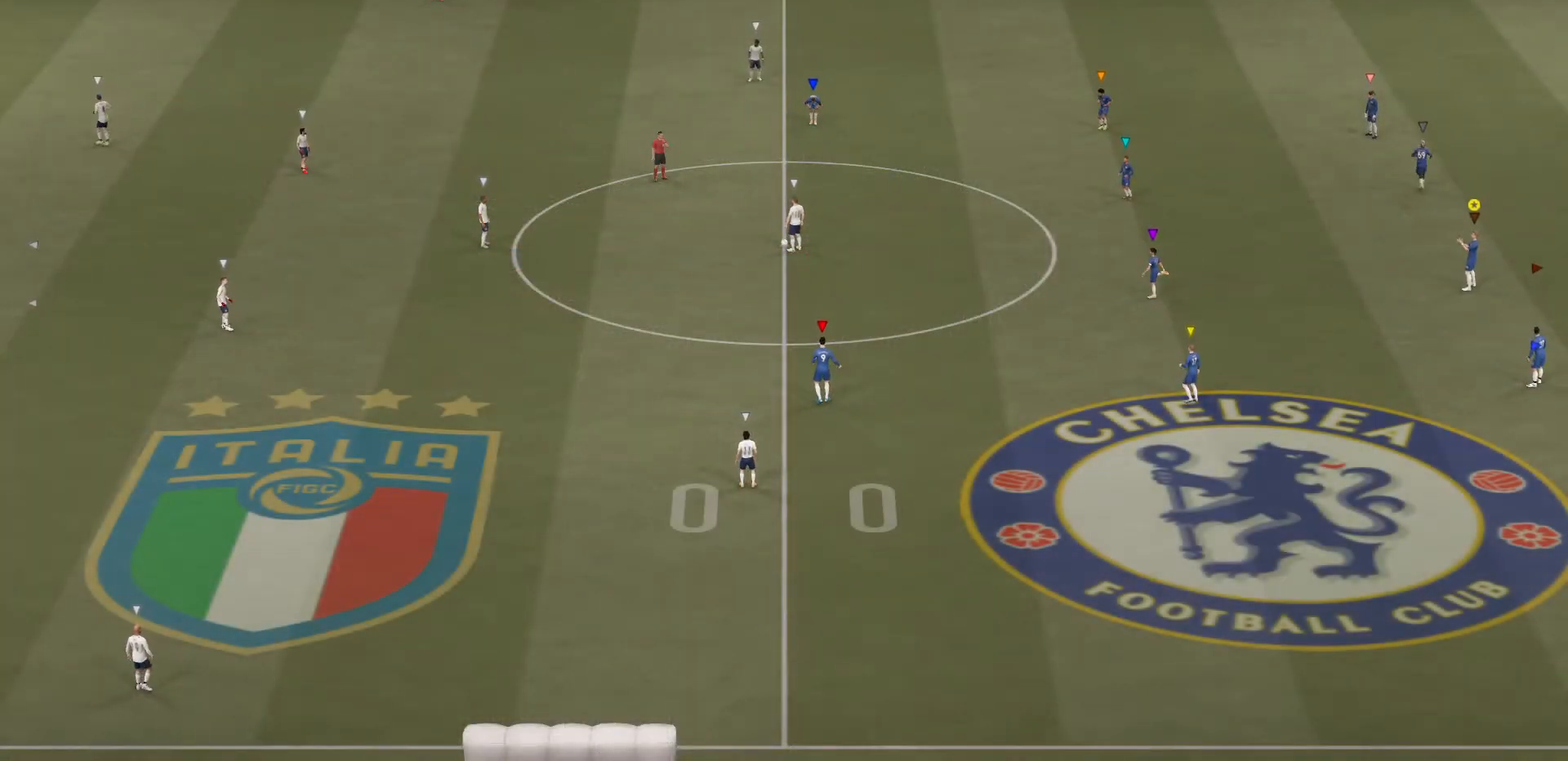
{"buttons": [], "left_stick": "center", "right_stick": "center", "events": []}
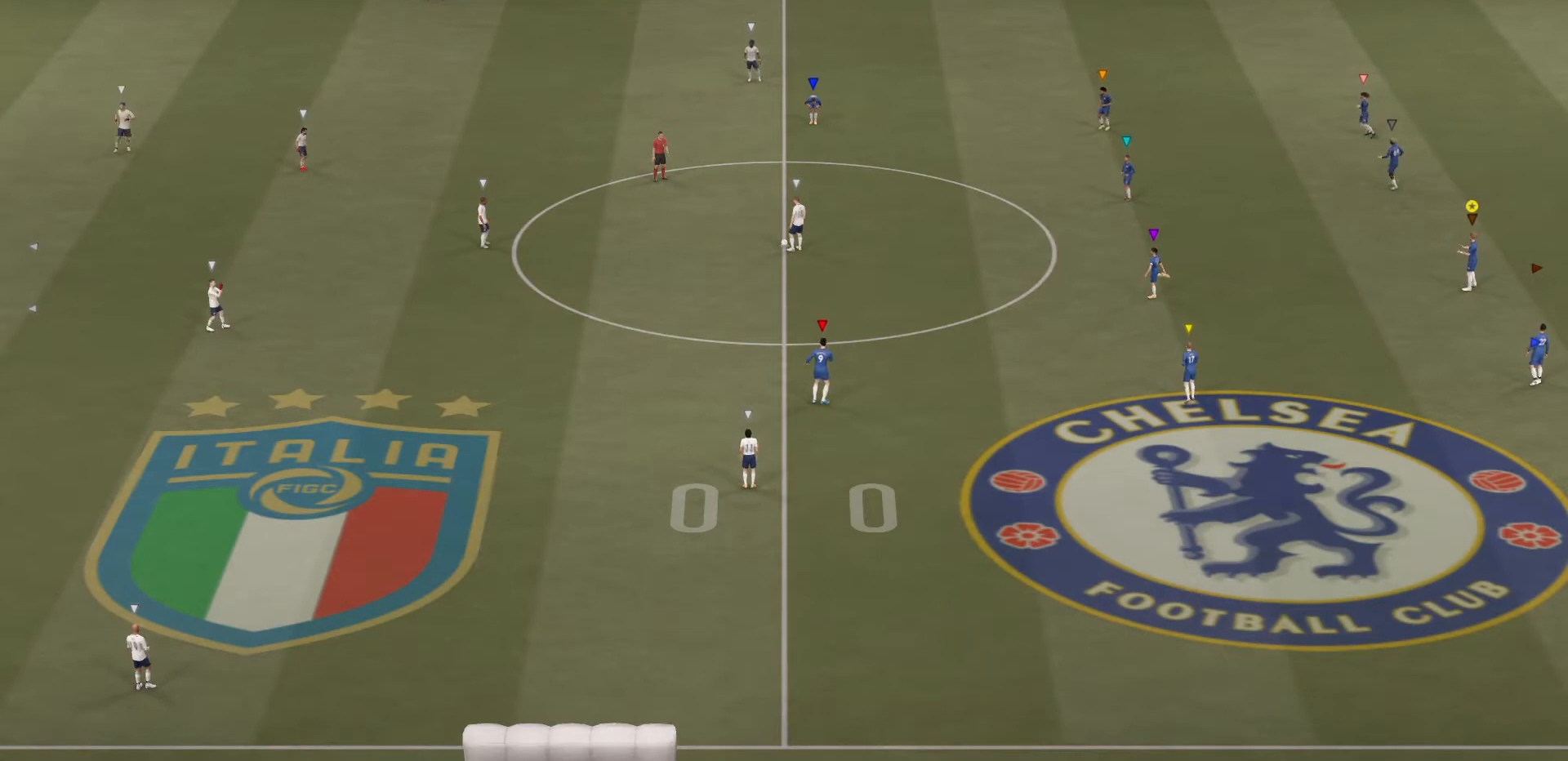
{"buttons": [], "left_stick": "center", "right_stick": "center", "events": []}
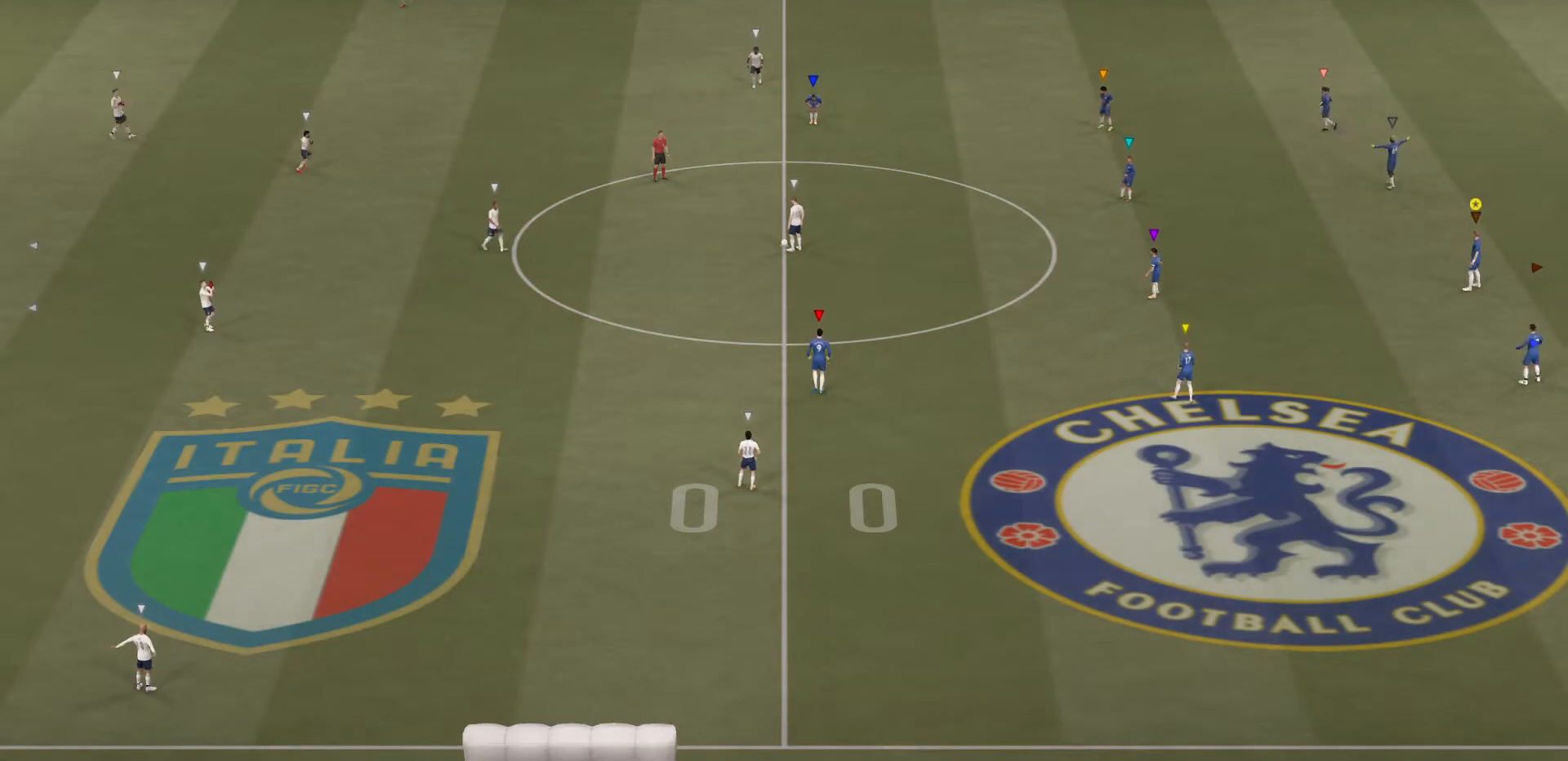
{"buttons": [], "left_stick": "center", "right_stick": "center", "events": []}
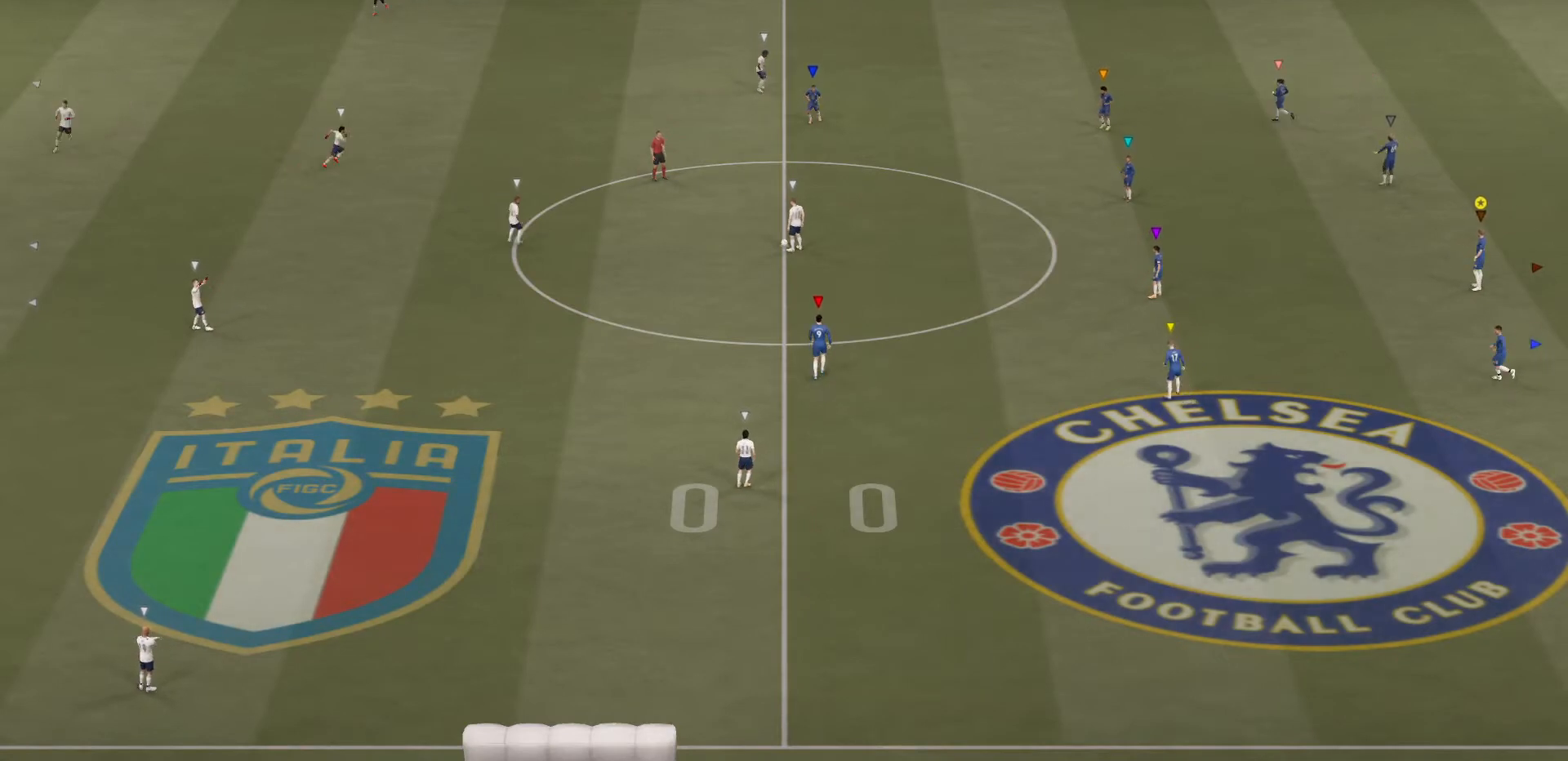
{"buttons": [], "left_stick": "center", "right_stick": "center", "events": []}
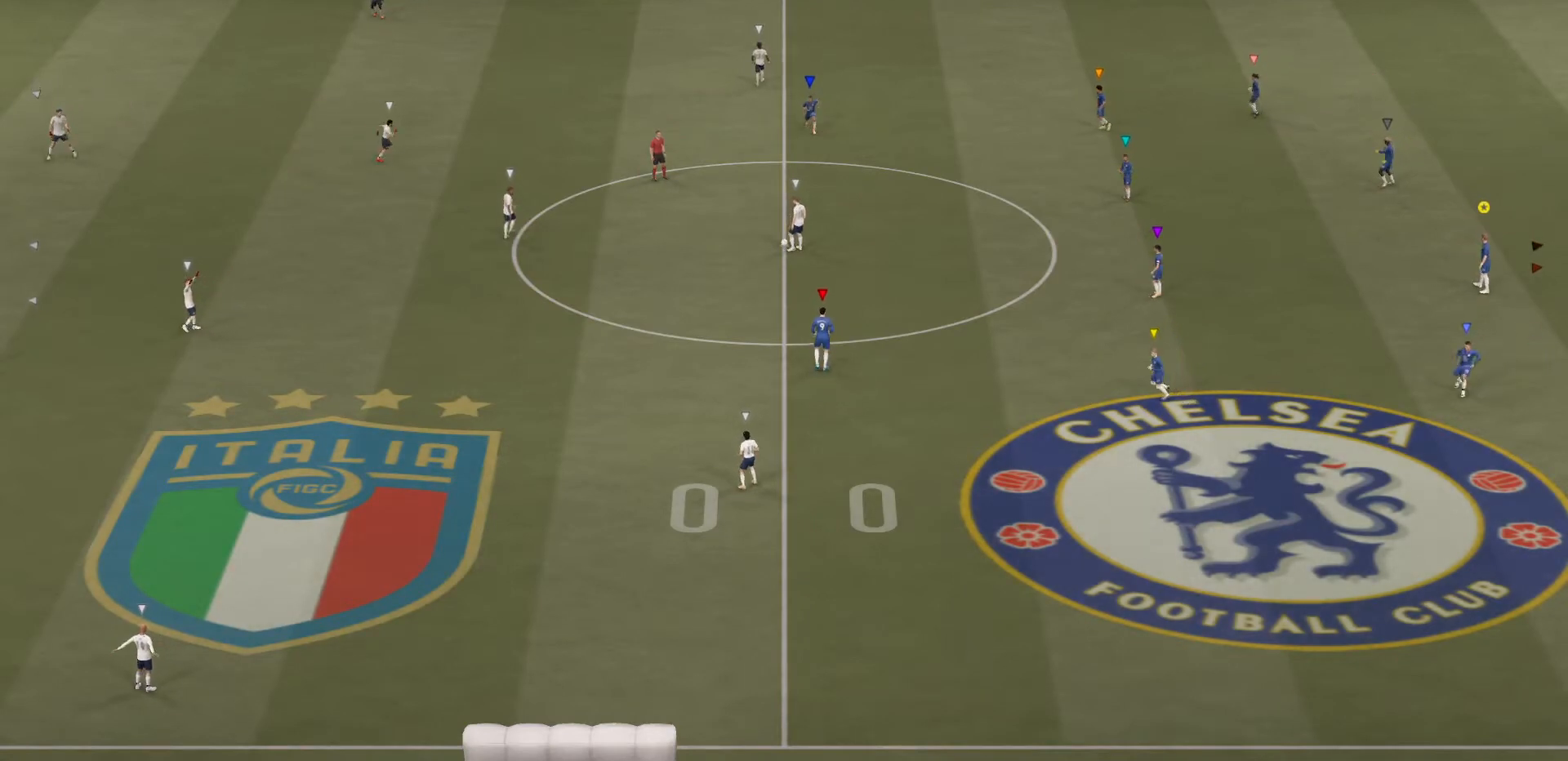
{"buttons": [], "left_stick": "center", "right_stick": "center", "events": []}
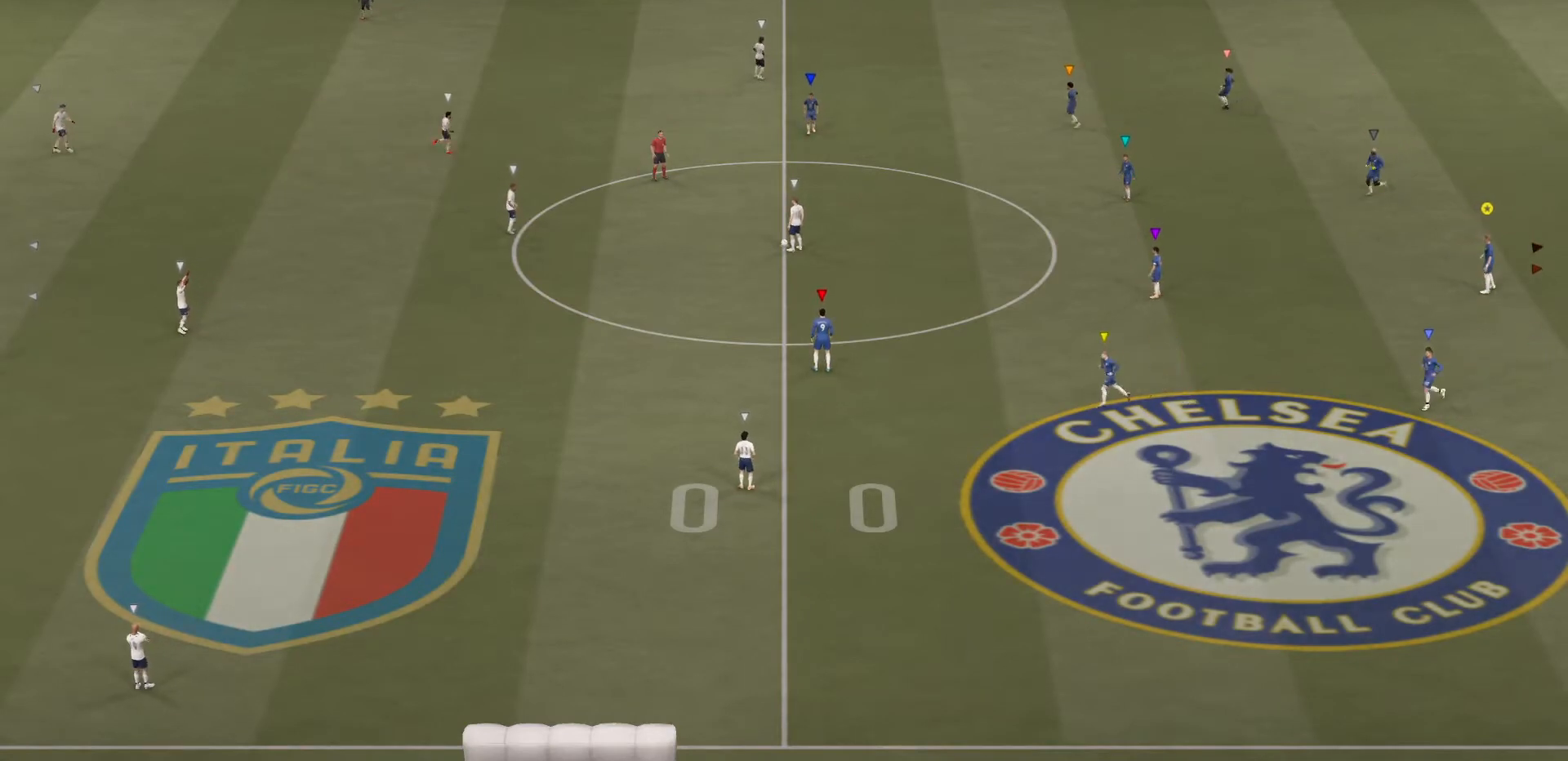
{"buttons": [], "left_stick": "center", "right_stick": "center", "events": [[267, "left_stick", "left"], [334, "left_stick", "center"]]}
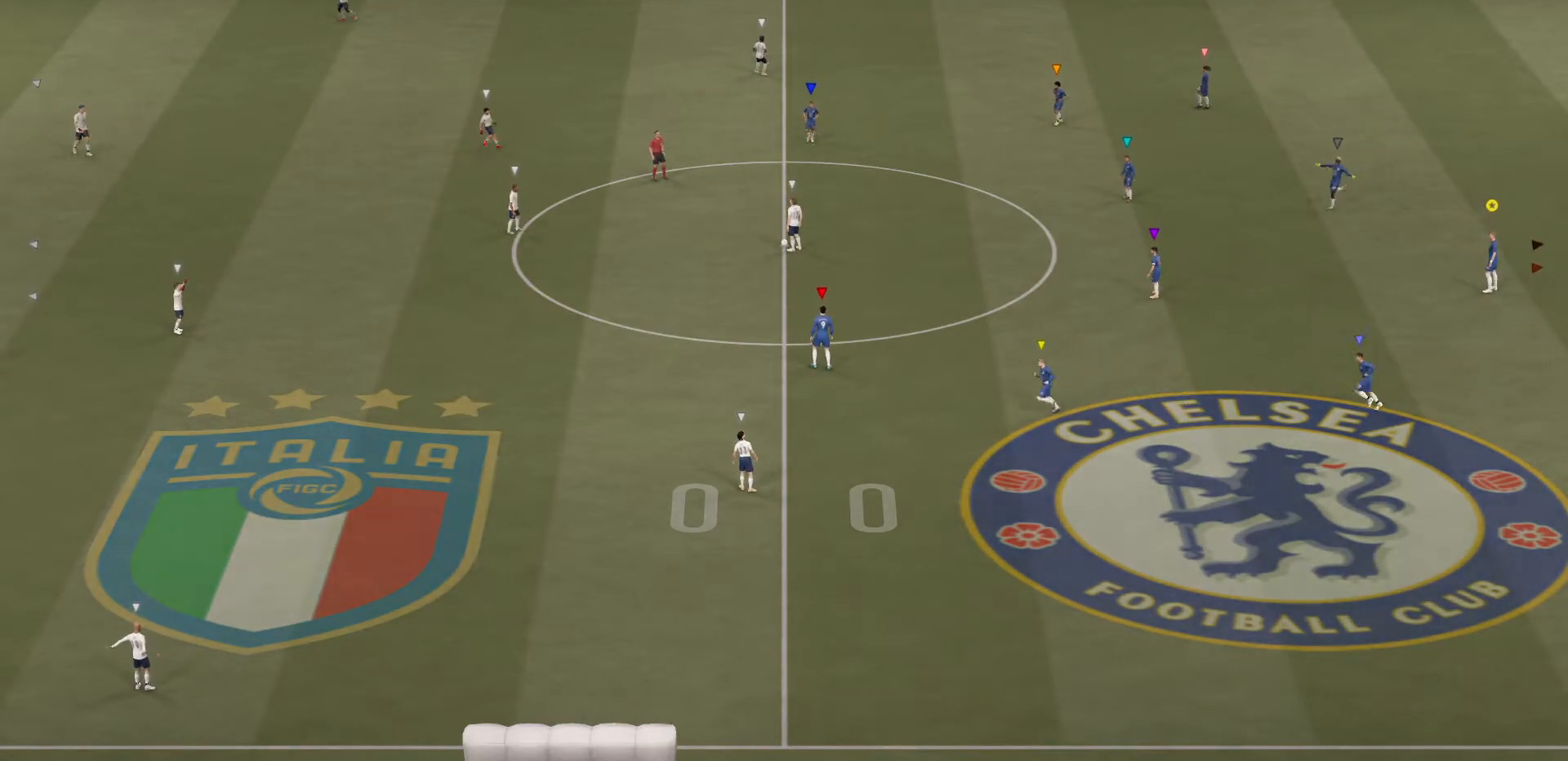
{"buttons": [], "left_stick": "center", "right_stick": "center", "events": []}
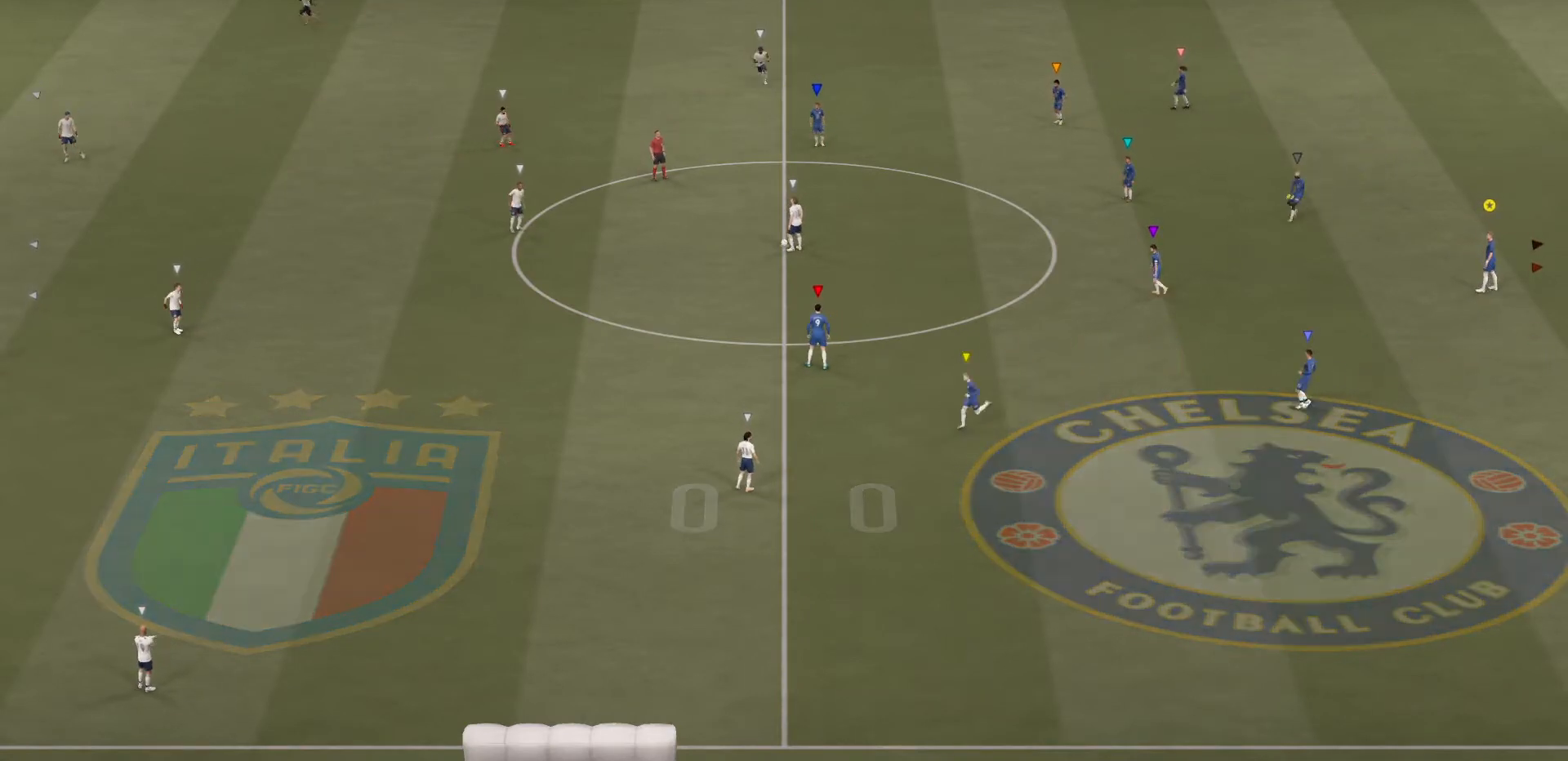
{"buttons": [], "left_stick": "center", "right_stick": "center", "events": []}
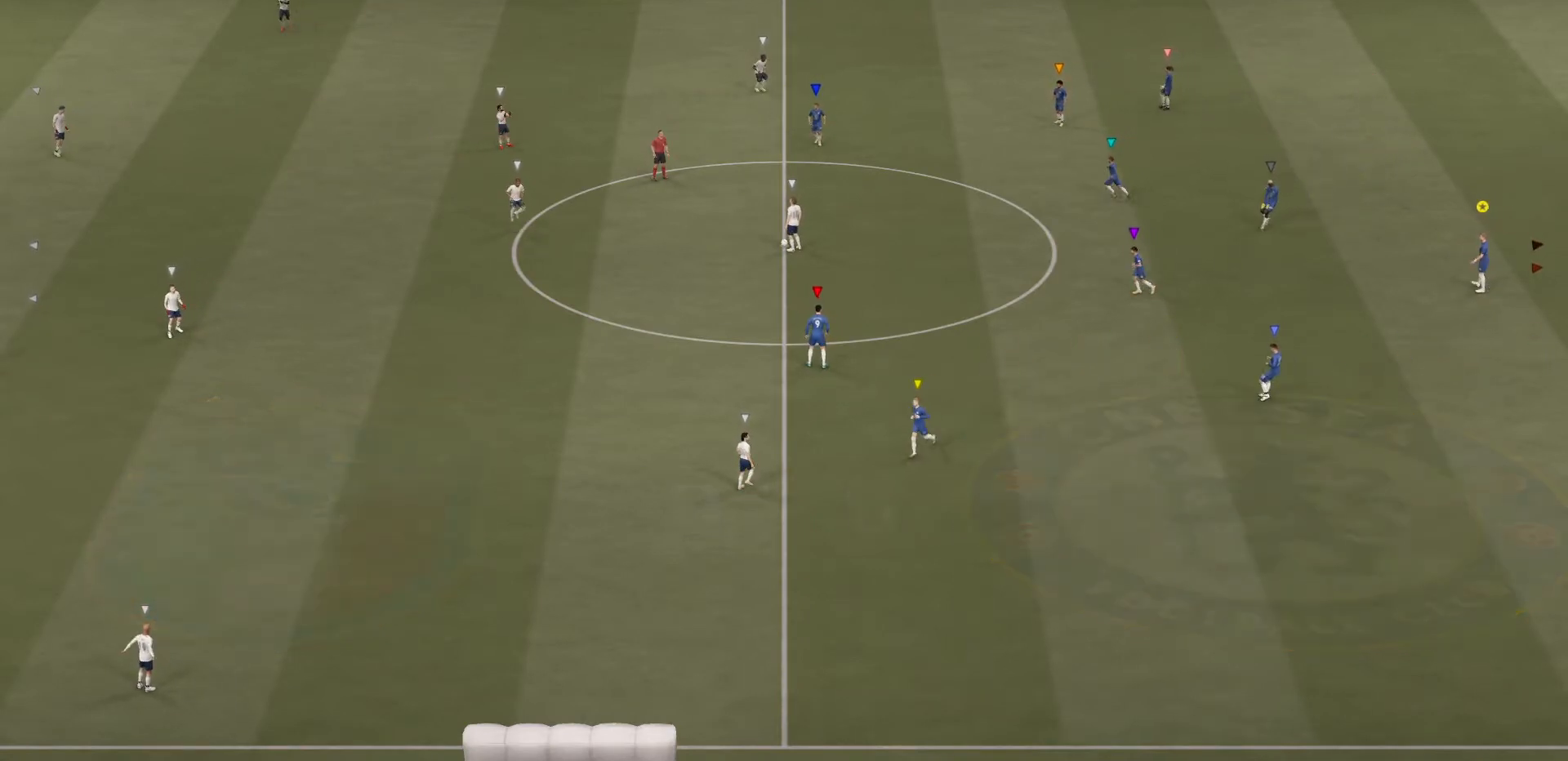
{"buttons": [], "left_stick": "down-left", "right_stick": "center", "events": [[301, "left_stick", "down-left"]]}
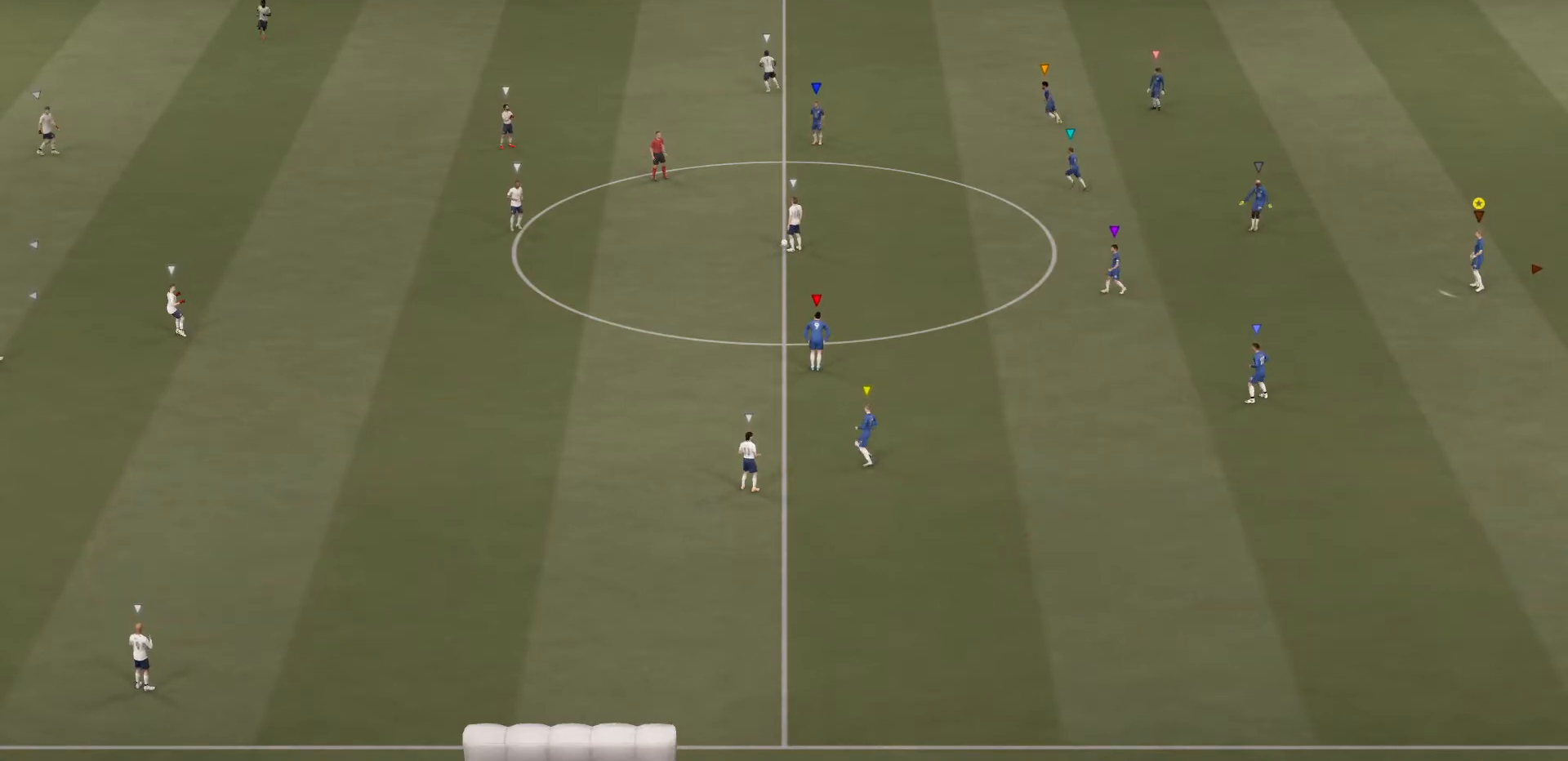
{"buttons": [], "left_stick": "down-left", "right_stick": "center", "events": []}
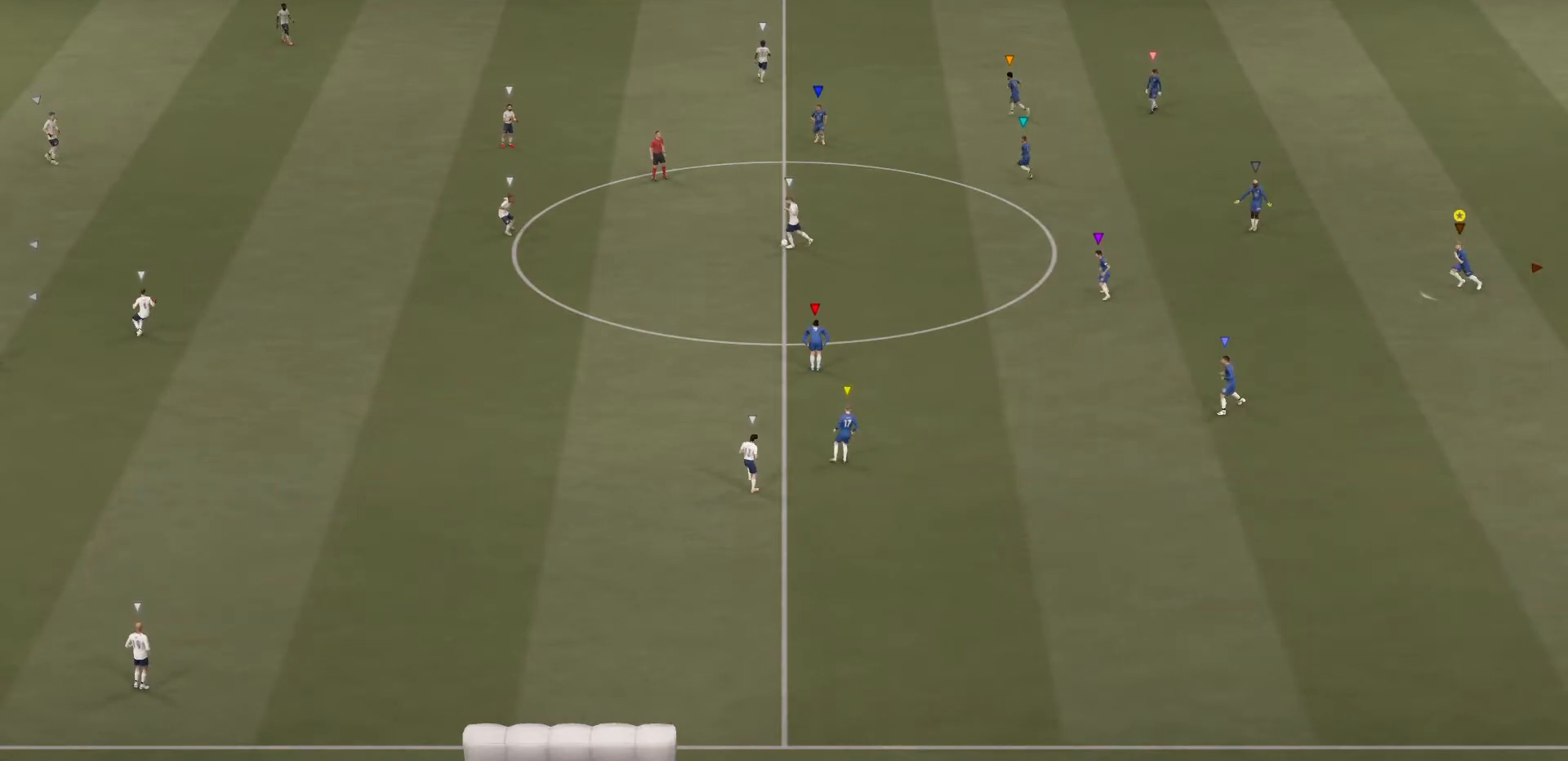
{"buttons": ["R2"], "left_stick": "down-left", "right_stick": "center", "events": [[133, "R2", "down"]]}
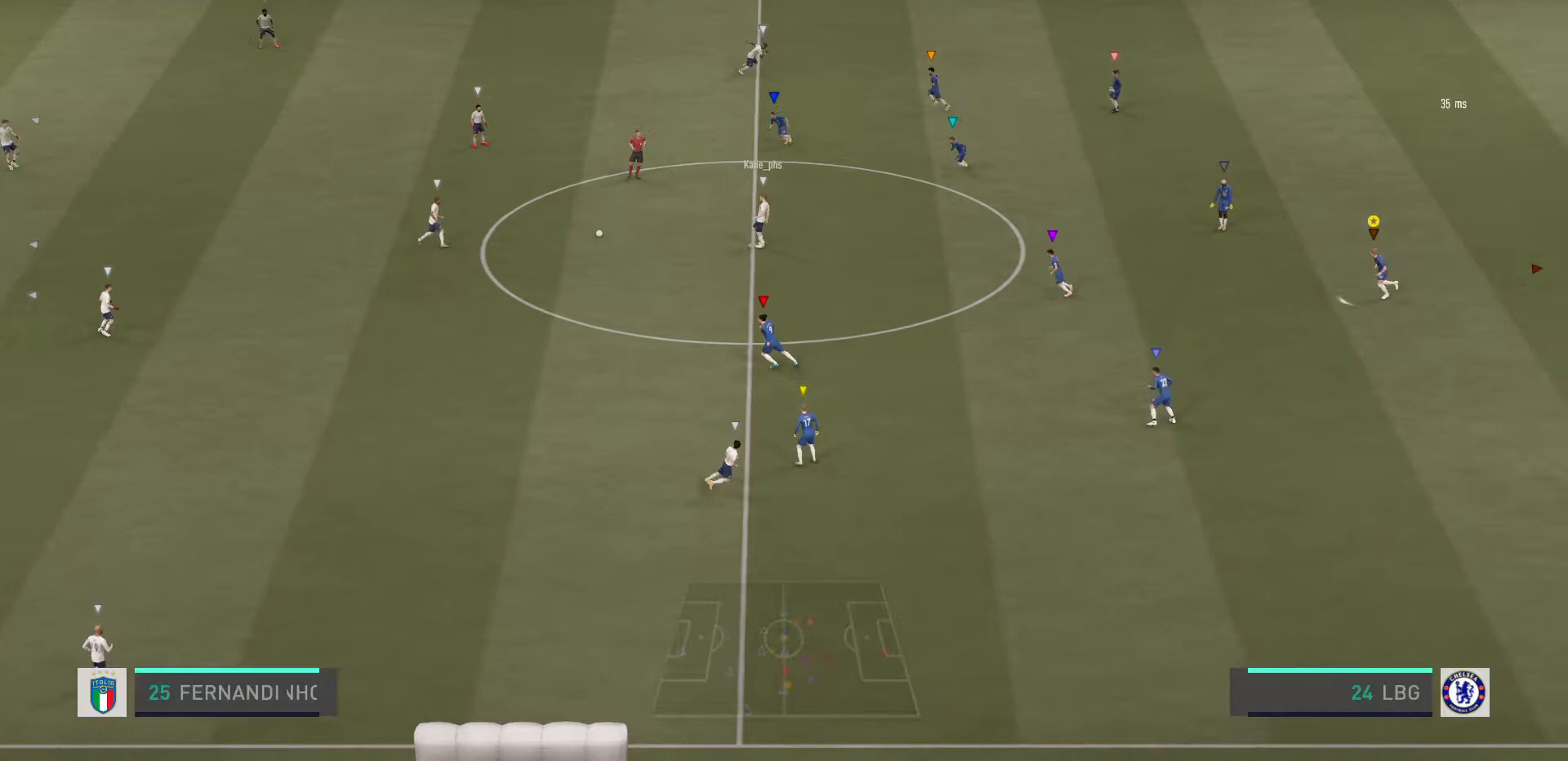
{"buttons": [], "left_stick": "left", "right_stick": "center", "events": [[300, "R2", "up"], [467, "left_stick", "left"]]}
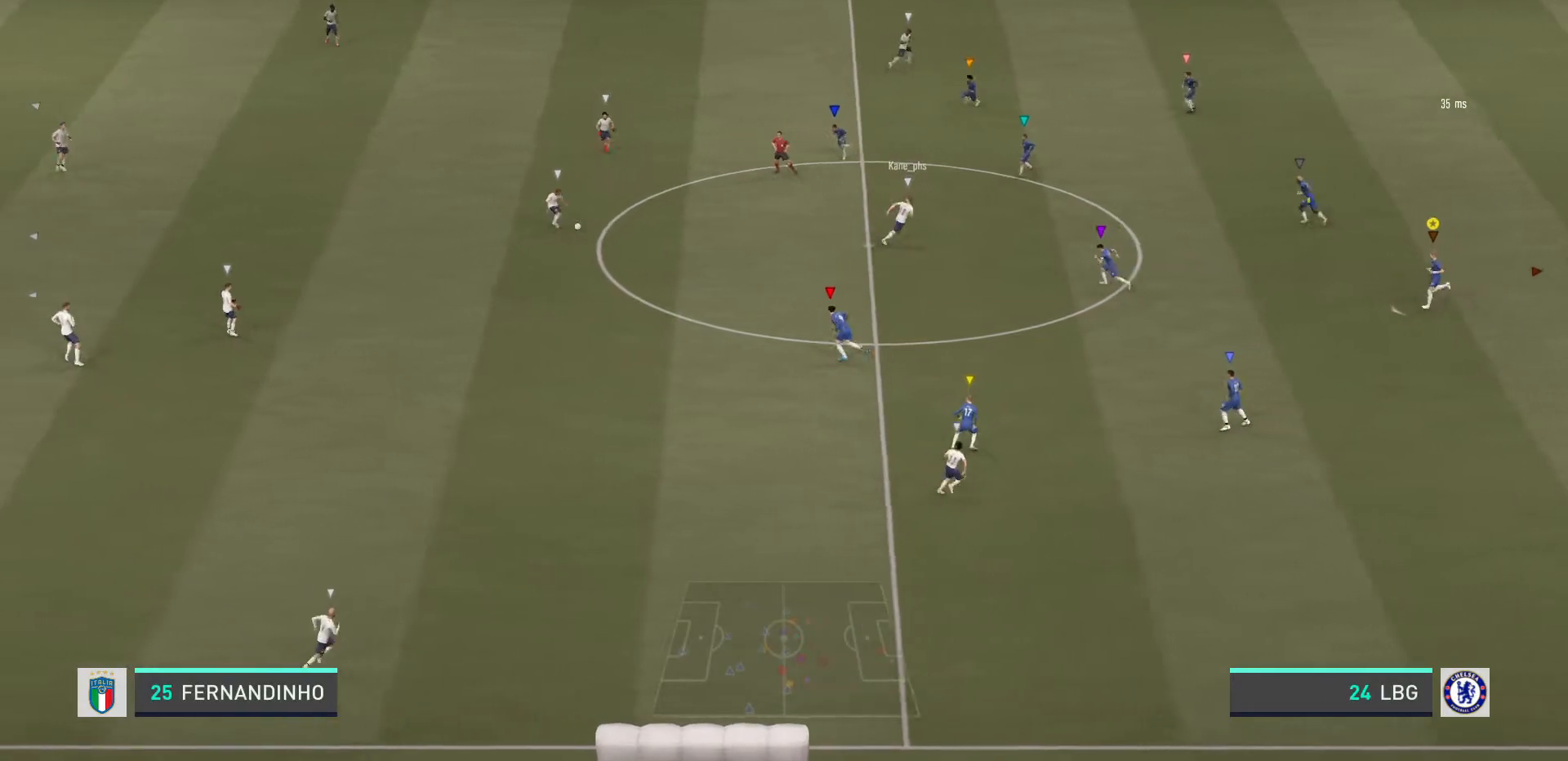
{"buttons": ["L2"], "left_stick": "left", "right_stick": "center", "events": [[401, "L2", "down"]]}
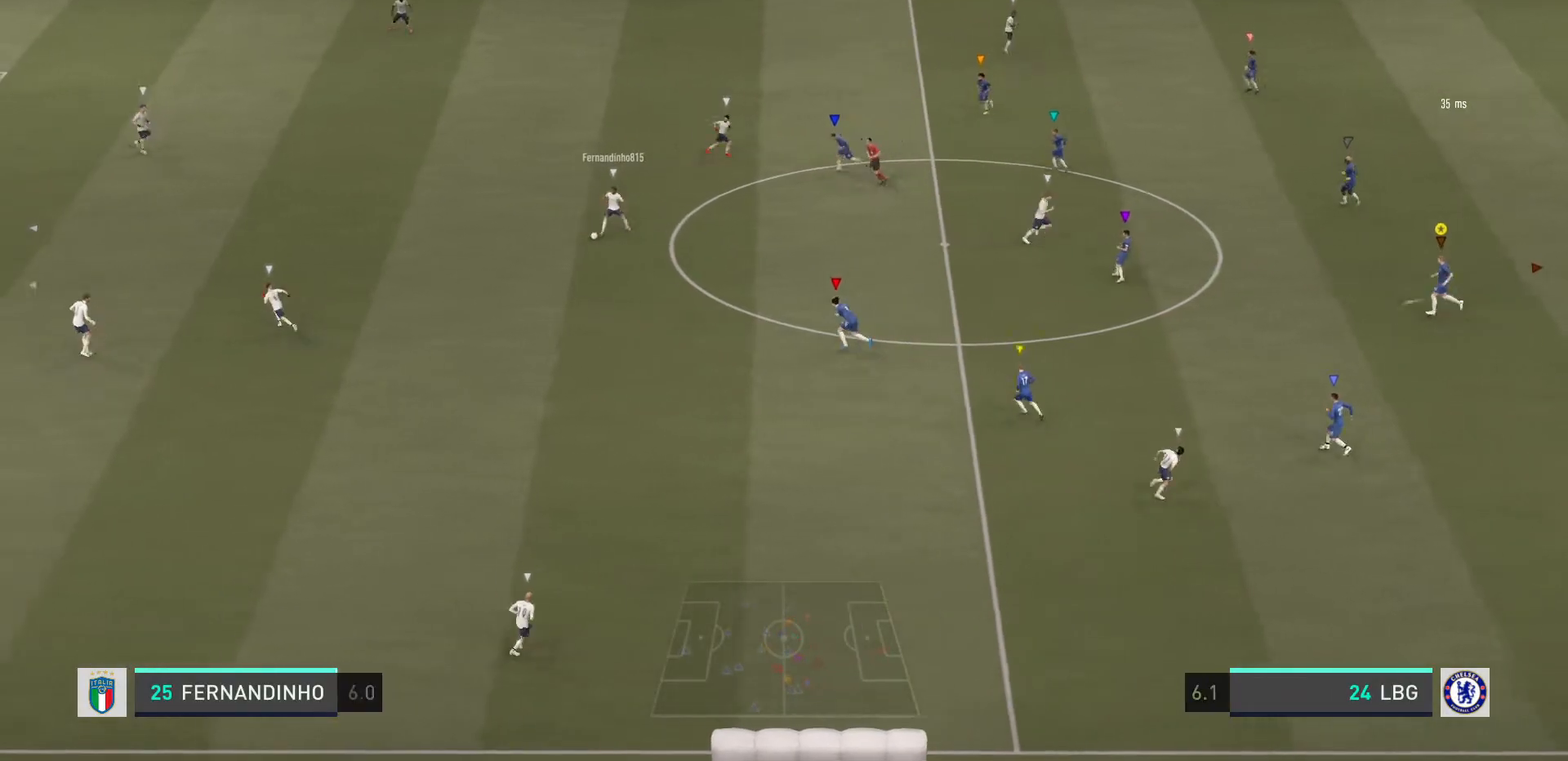
{"buttons": ["L2"], "left_stick": "up-left", "right_stick": "center", "events": [[33, "left_stick", "center"], [133, "left_stick", "left"], [367, "left_stick", "up-left"]]}
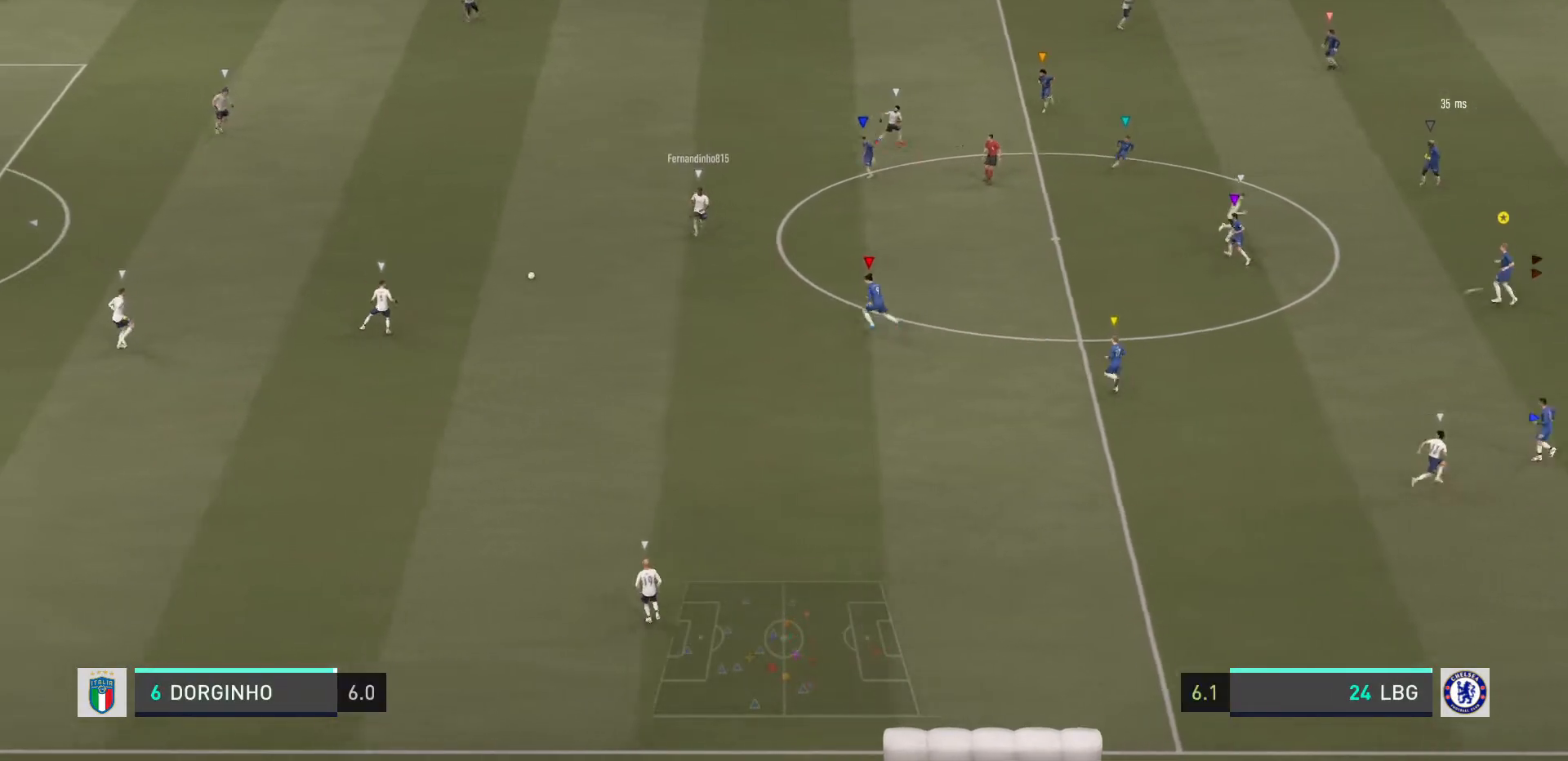
{"buttons": ["L2"], "left_stick": "down-left", "right_stick": "center", "events": [[34, "left_stick", "left"], [200, "left_stick", "down-left"], [367, "left_stick", "center"], [467, "left_stick", "down-left"]]}
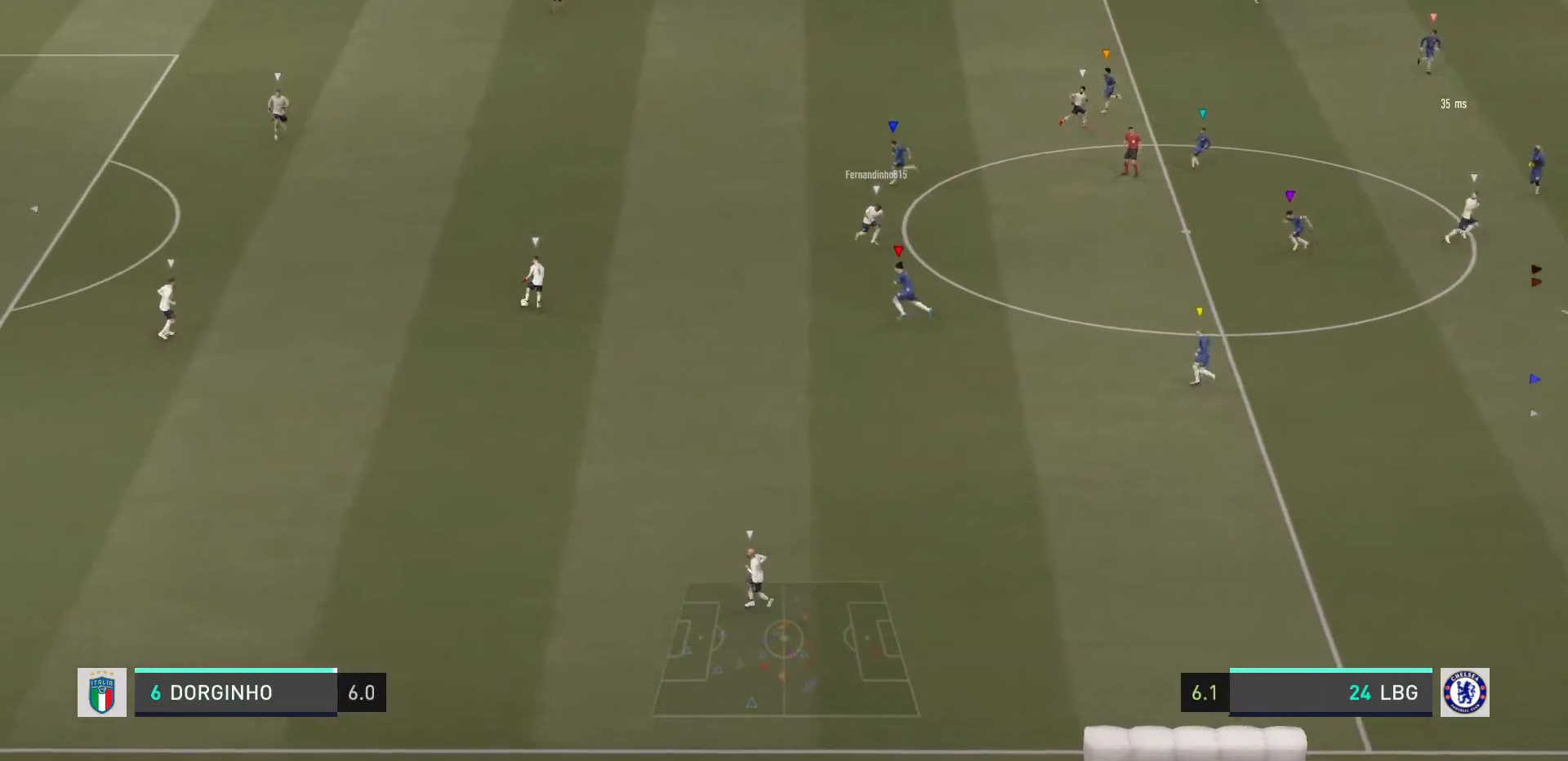
{"buttons": ["R2"], "left_stick": "center", "right_stick": "center"}
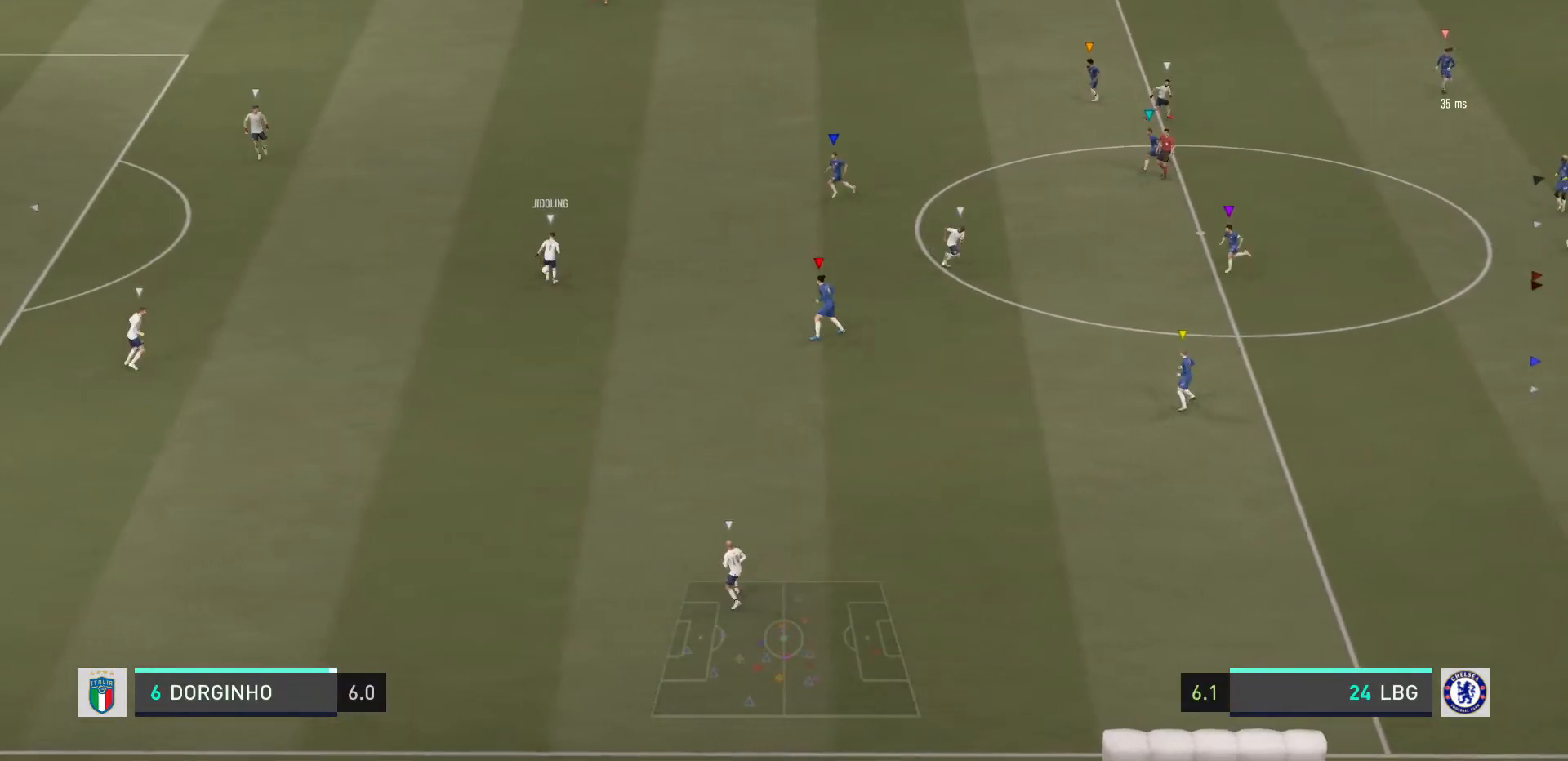
{"buttons": ["L2"], "left_stick": "up-left", "right_stick": "center", "events": [[234, "L2", "down"], [234, "left_stick", "up-right"], [334, "left_stick", "up-left"], [434, "R2", "up"]]}
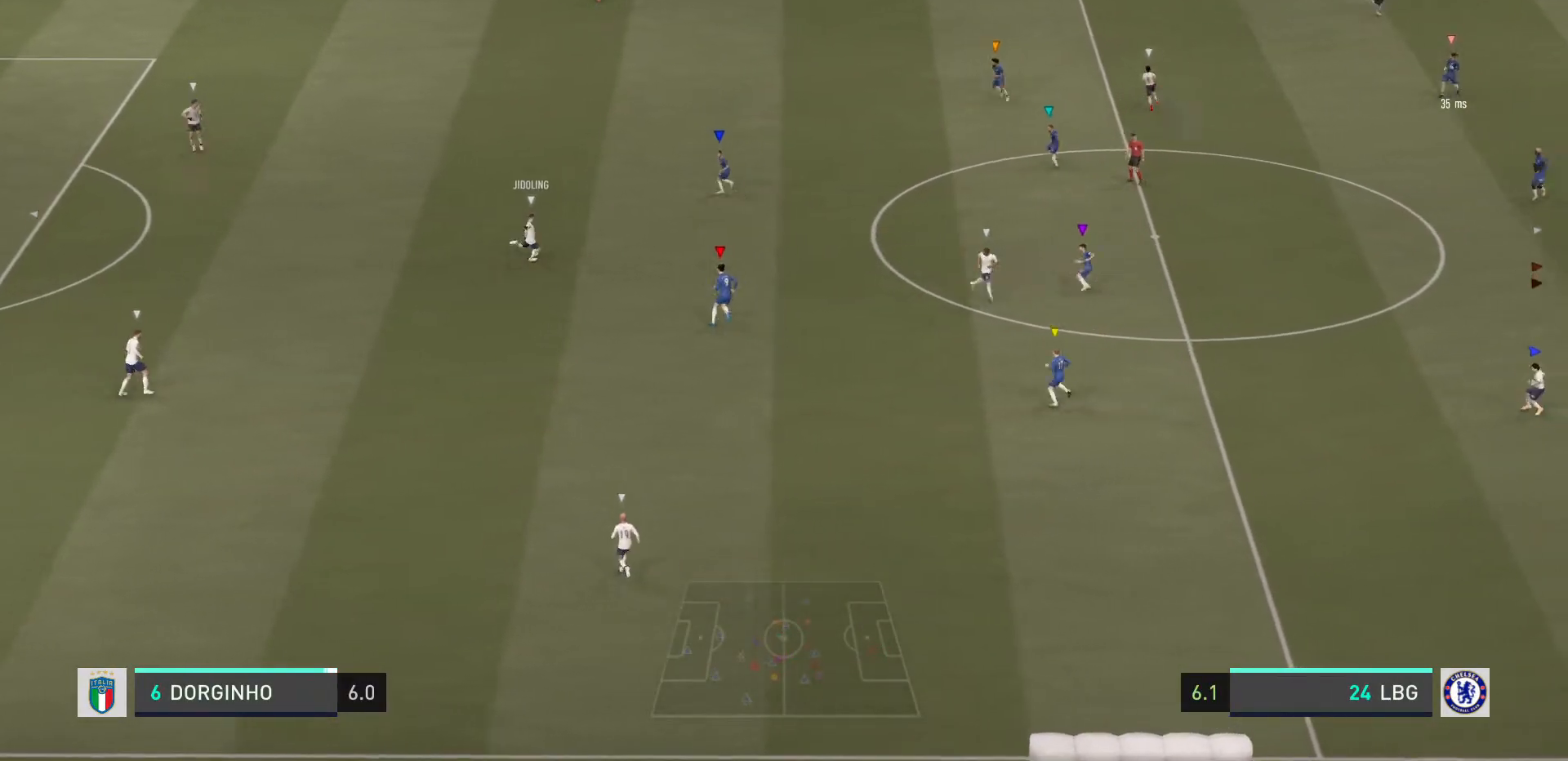
{"buttons": ["L2"], "left_stick": "up-right", "right_stick": "center", "events": [[33, "L2", "up"], [333, "L2", "down"], [333, "left_stick", "up-right"]]}
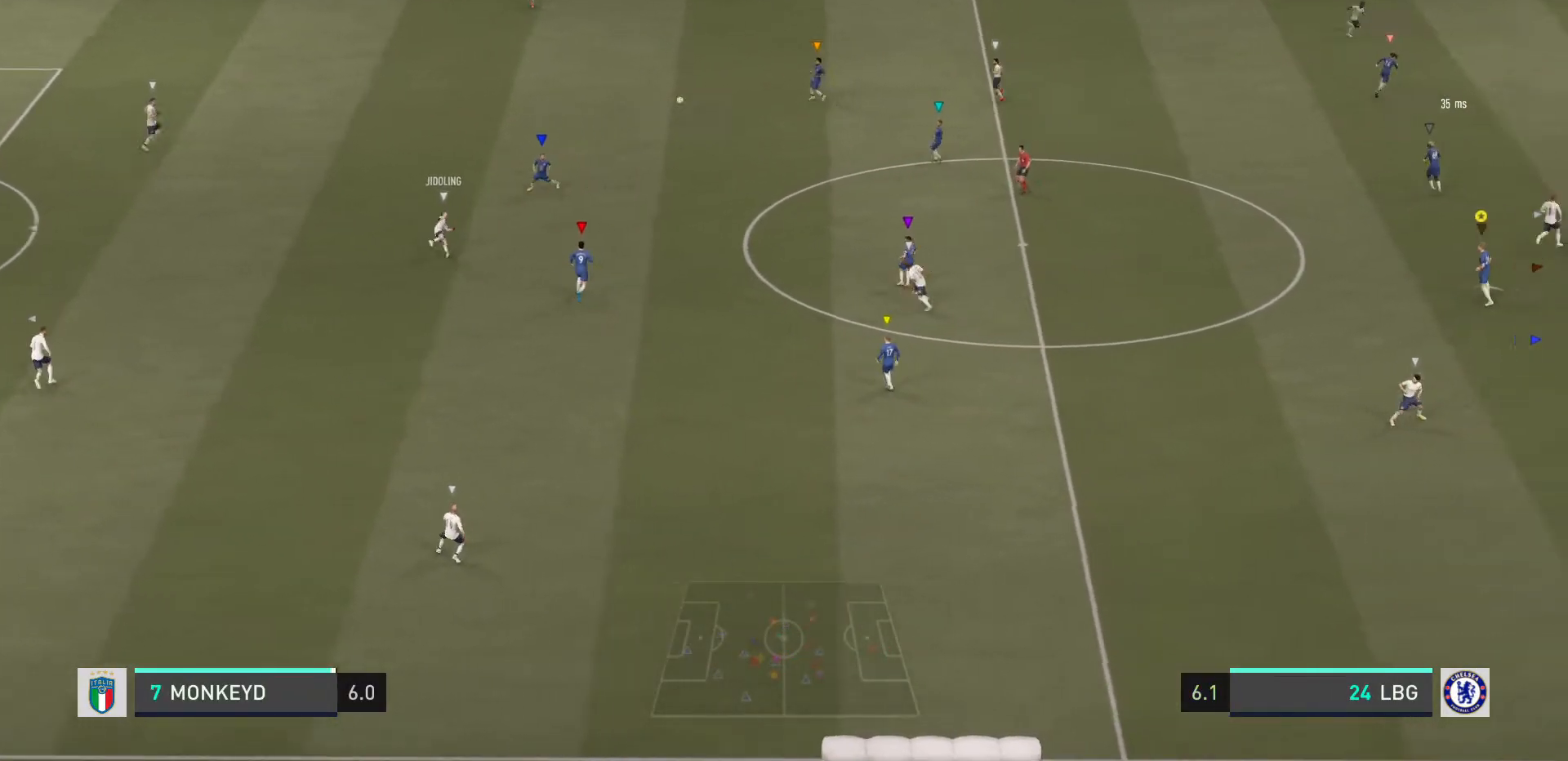
{"buttons": ["R2"], "left_stick": "up-right", "right_stick": "center", "events": [[67, "R2", "down"], [267, "L2", "up"]]}
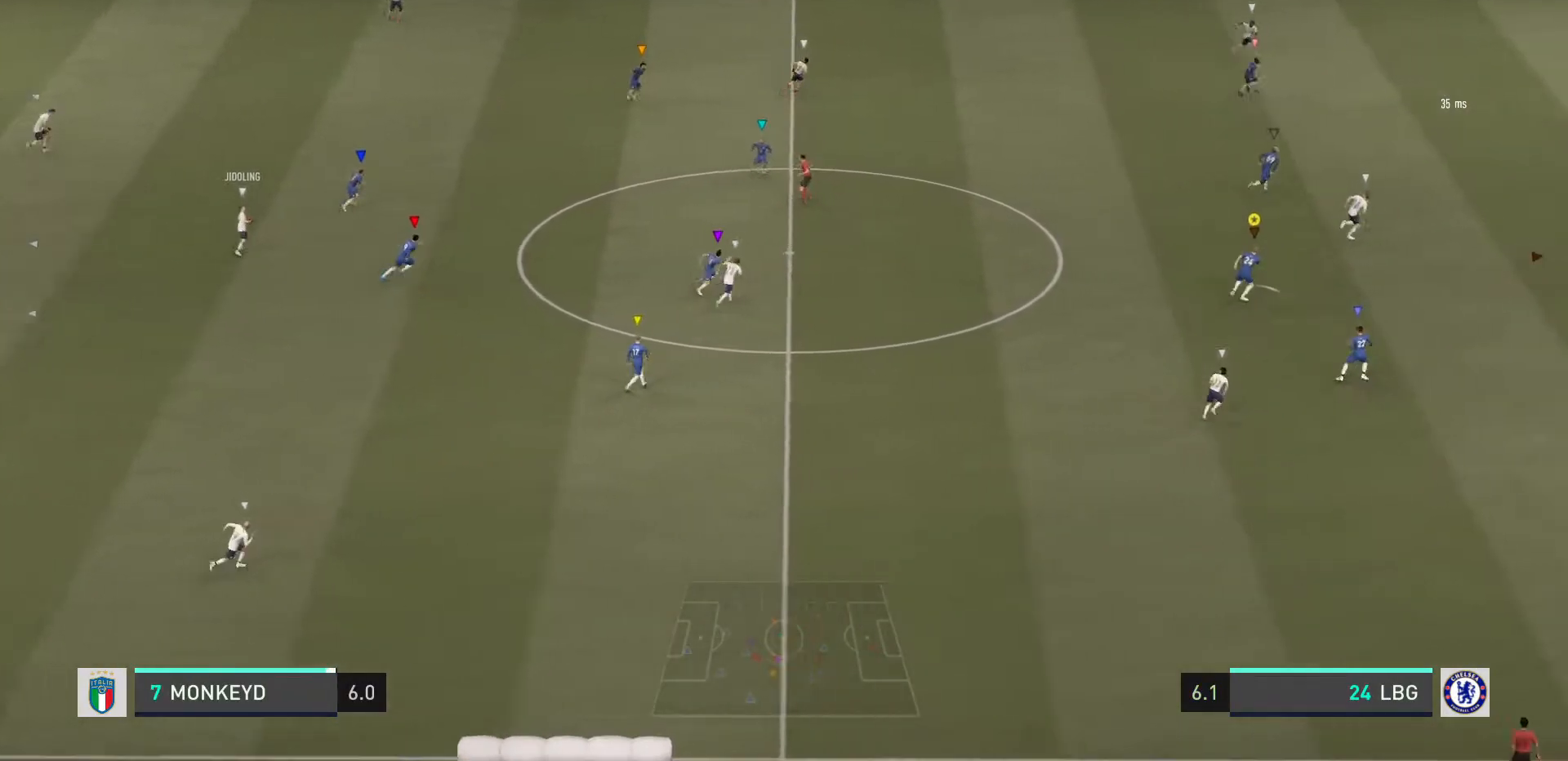
{"buttons": ["R2"], "left_stick": "up-right", "right_stick": "center", "events": []}